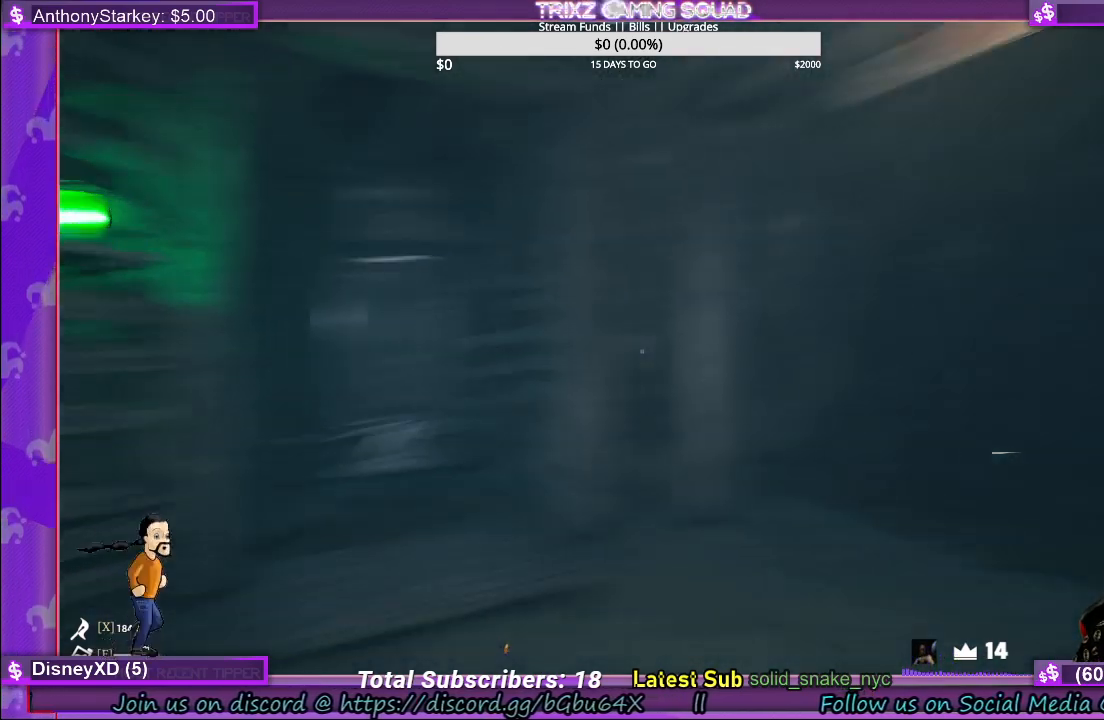
Gameplay with keyboard and mouse; each line is a JSON object with the keys and mouse buttons held at the frame after it. "events" lists presses ("down") and releases ("up") of "a", "ctrl", "d", "e", "f", "q", "r", "s", "shift", "space", "tab", "w", "mouse_left", "mouse_wheel" and "mouse_right" between this image and that frame as [ms after this image, input, new state], when the widget could be followed in between. "mouse_left", "mouse_wheel", "mouse_right" = the "left", "wheel", "right" buttons of the "mouse" list. No other keys are recorded. "wheel" means that the mouse wheel is clicked or scrolled. Mouse movement is not recorded.
{"keys": [], "mouse": [], "events": [[33, "a", "down"], [50, "a", "up"]]}
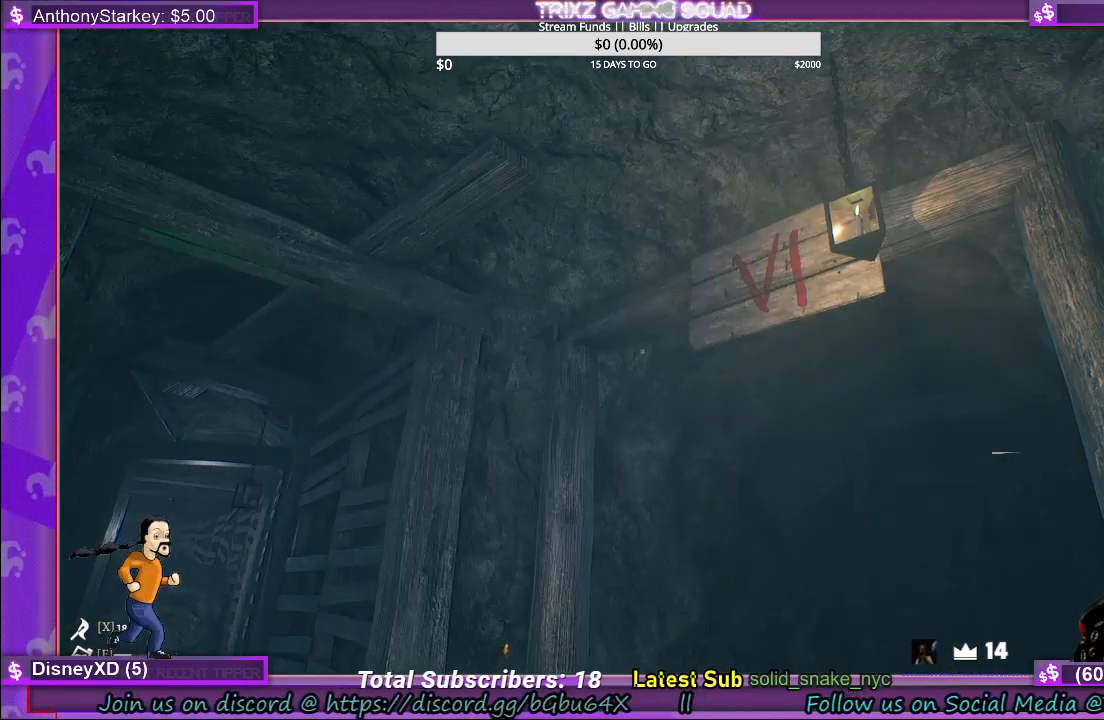
{"keys": [], "mouse": [], "events": [[150, "w", "down"], [267, "w", "up"]]}
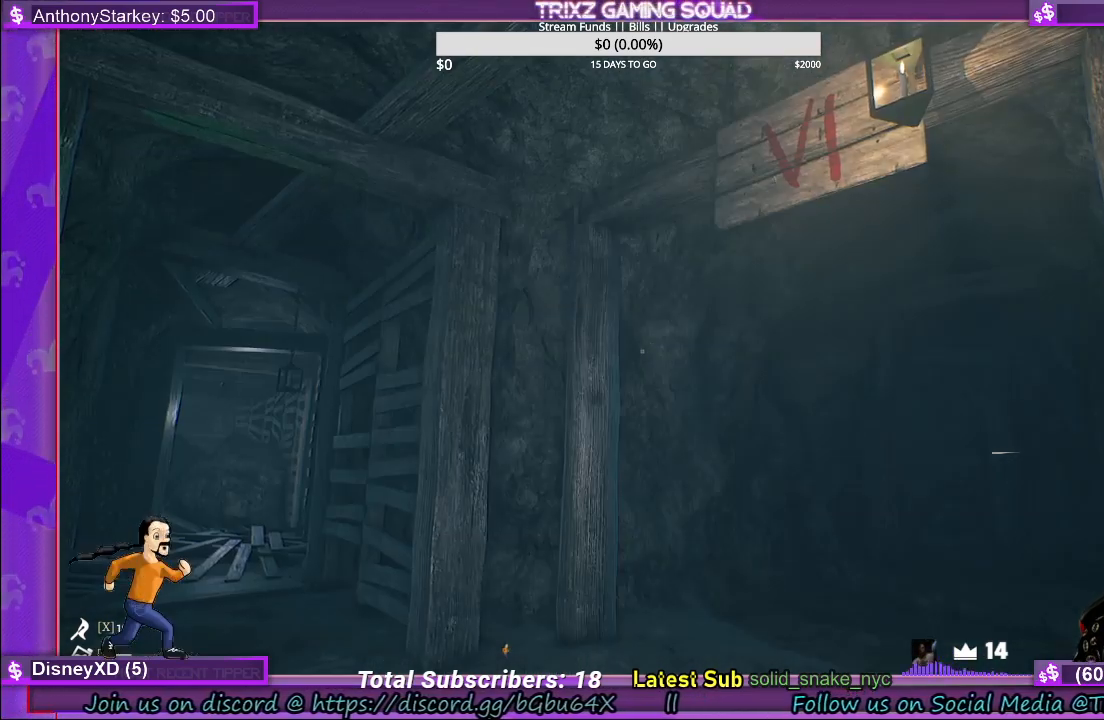
{"keys": ["d"], "mouse": [], "events": [[233, "d", "down"]]}
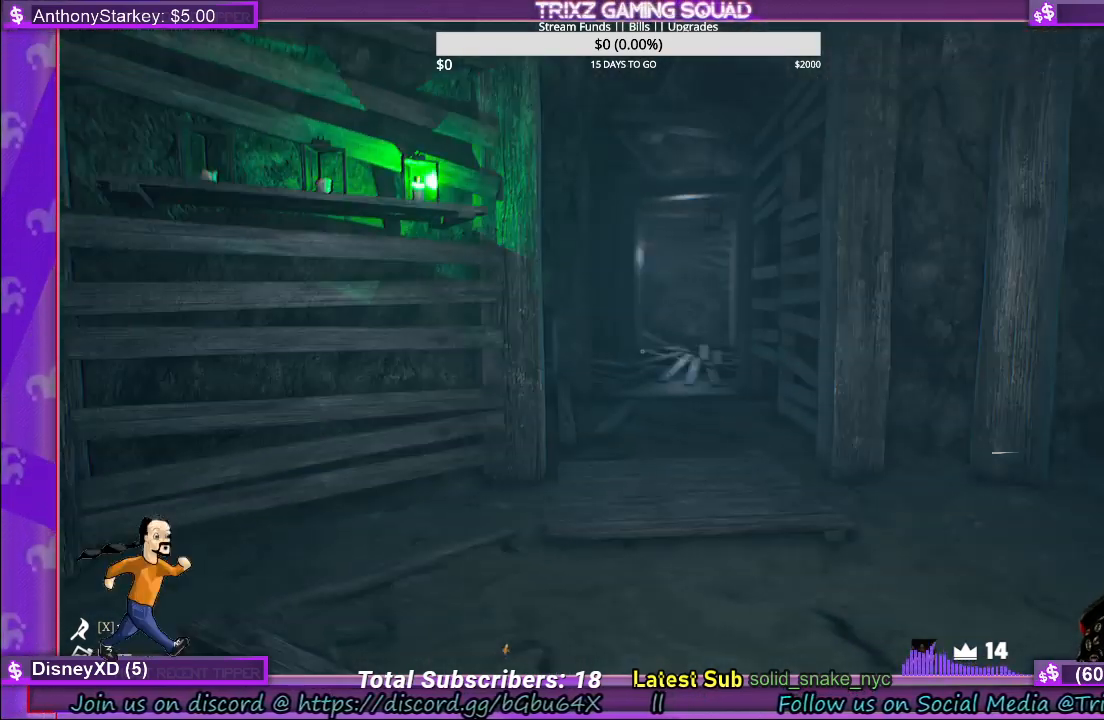
{"keys": ["w"], "mouse": [], "events": [[117, "w", "down"], [183, "d", "up"]]}
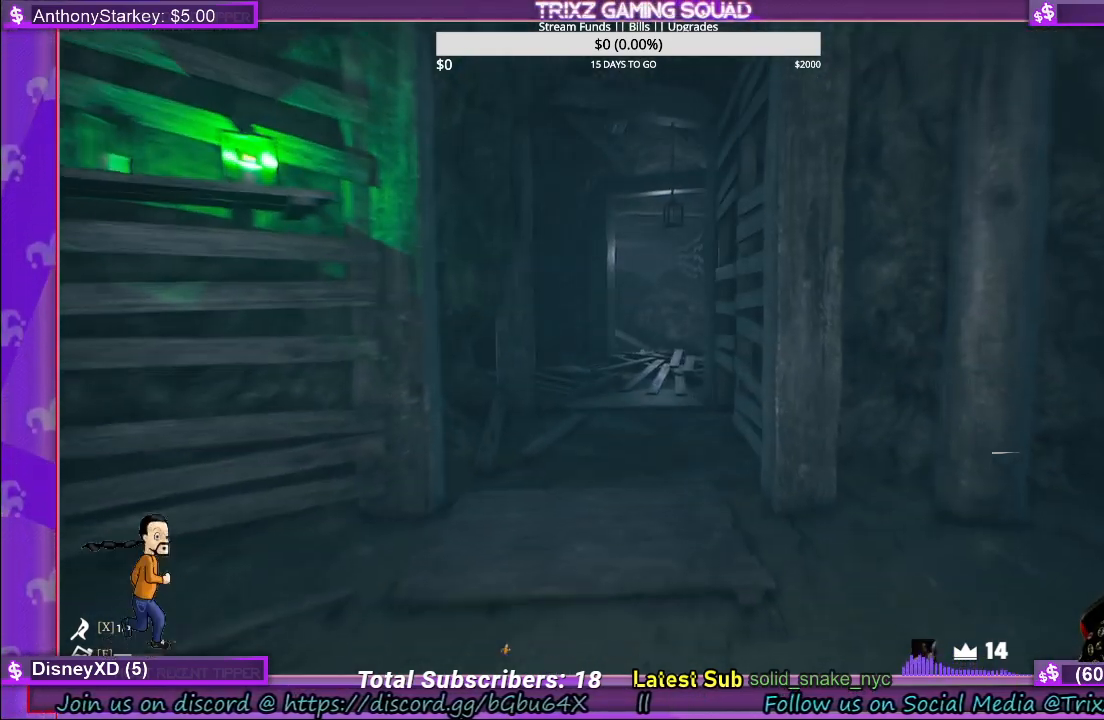
{"keys": [], "mouse": [], "events": [[283, "w", "up"]]}